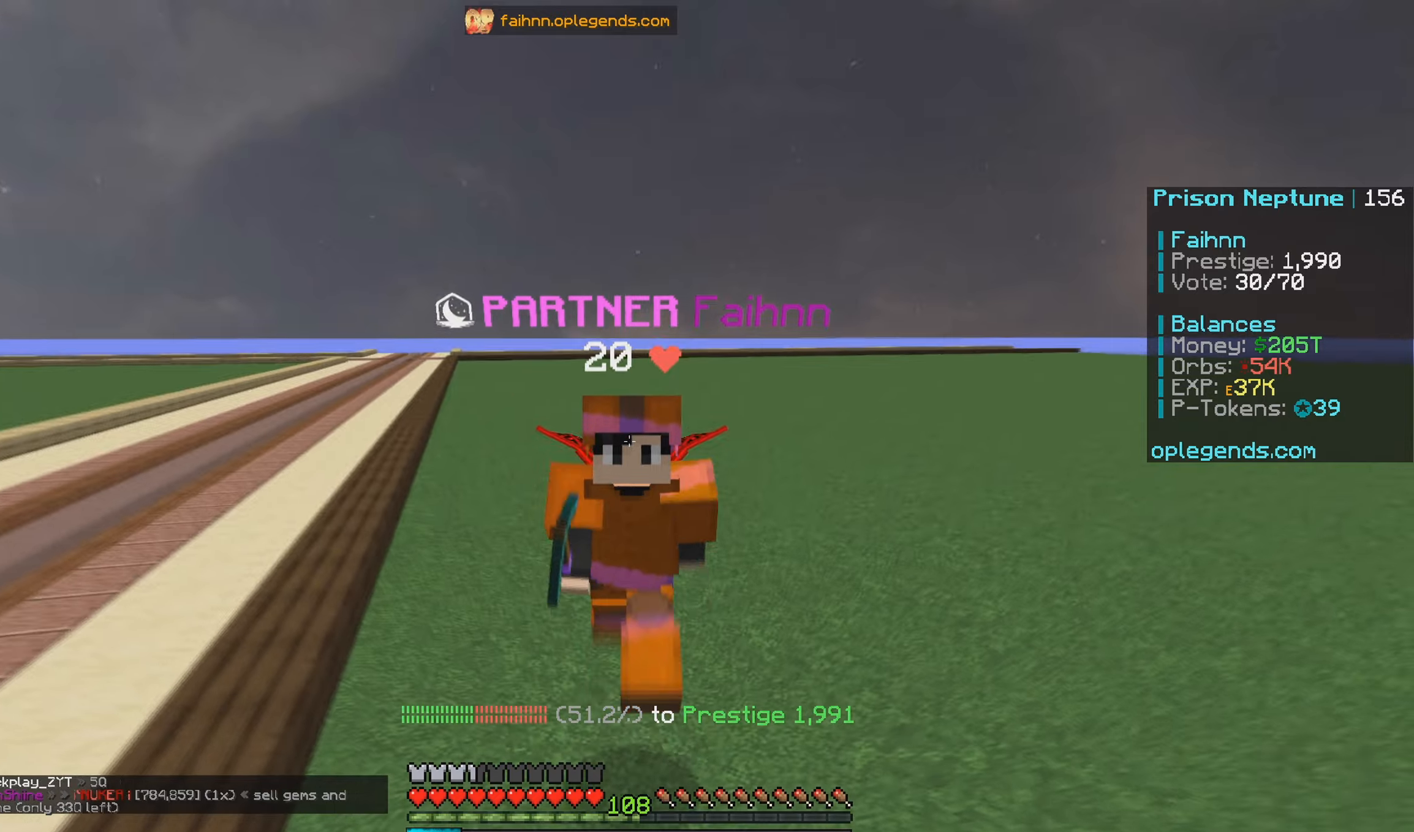
Gameplay with keyboard and mouse; each line is a JSON object with the keys and mouse buttons held at the frame after it. "events" lists presses ("down") and releases ("up") of "a", "d", "s", "w", "mouse_left" and "mouse_right" between this image and that frame as [ms after this image, input, new state], when the widget could be followed in between. "mouse_left", "mouse_right" = the "left", "right" buttons of the "mouse" list. No other keys are recorded. Fast repeated clicks can show as one long hold. Mouse movement is not recorded.
{"keys": ["w"], "mouse": [], "events": []}
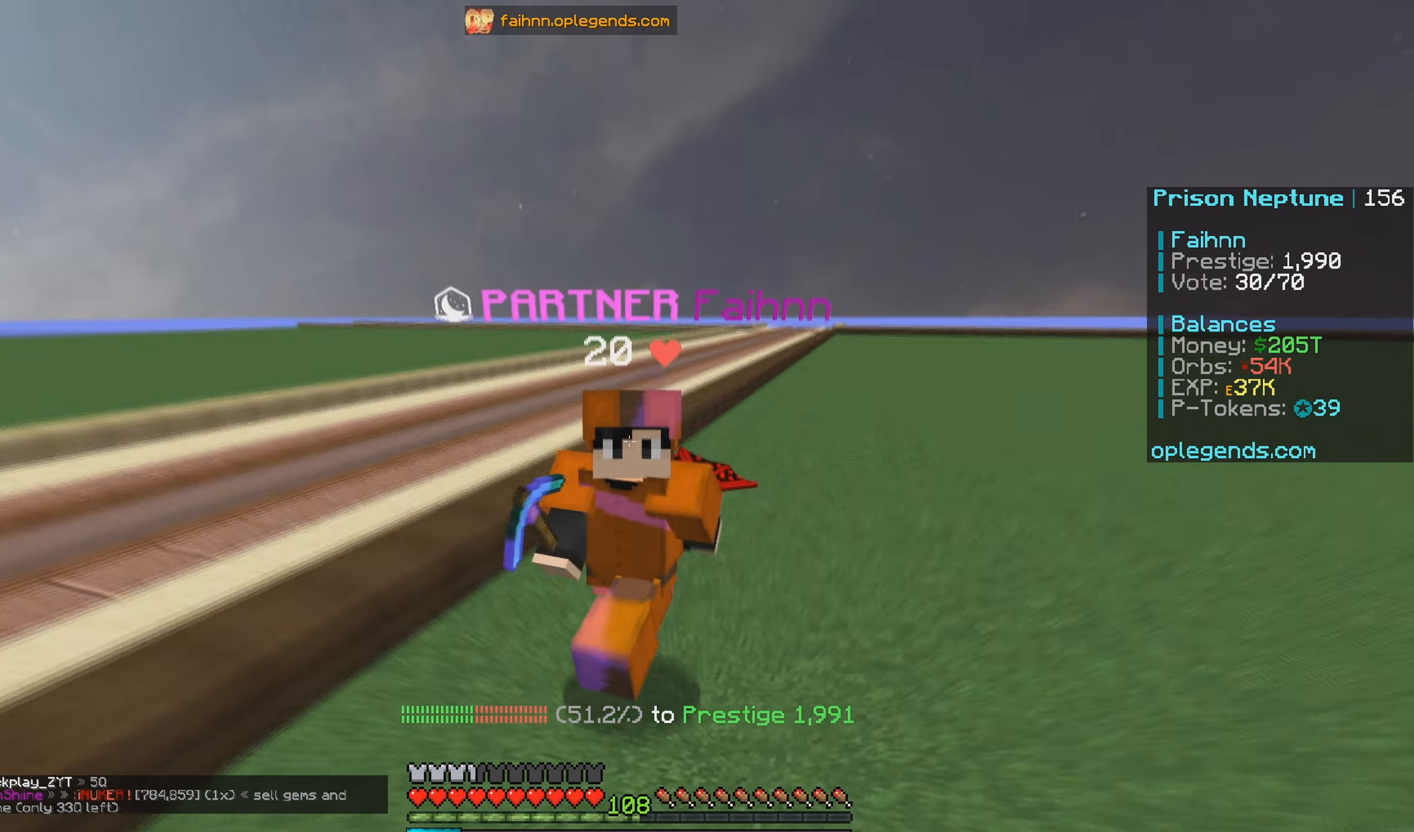
{"keys": ["d", "w"], "mouse": [], "events": [[400, "d", "down"]]}
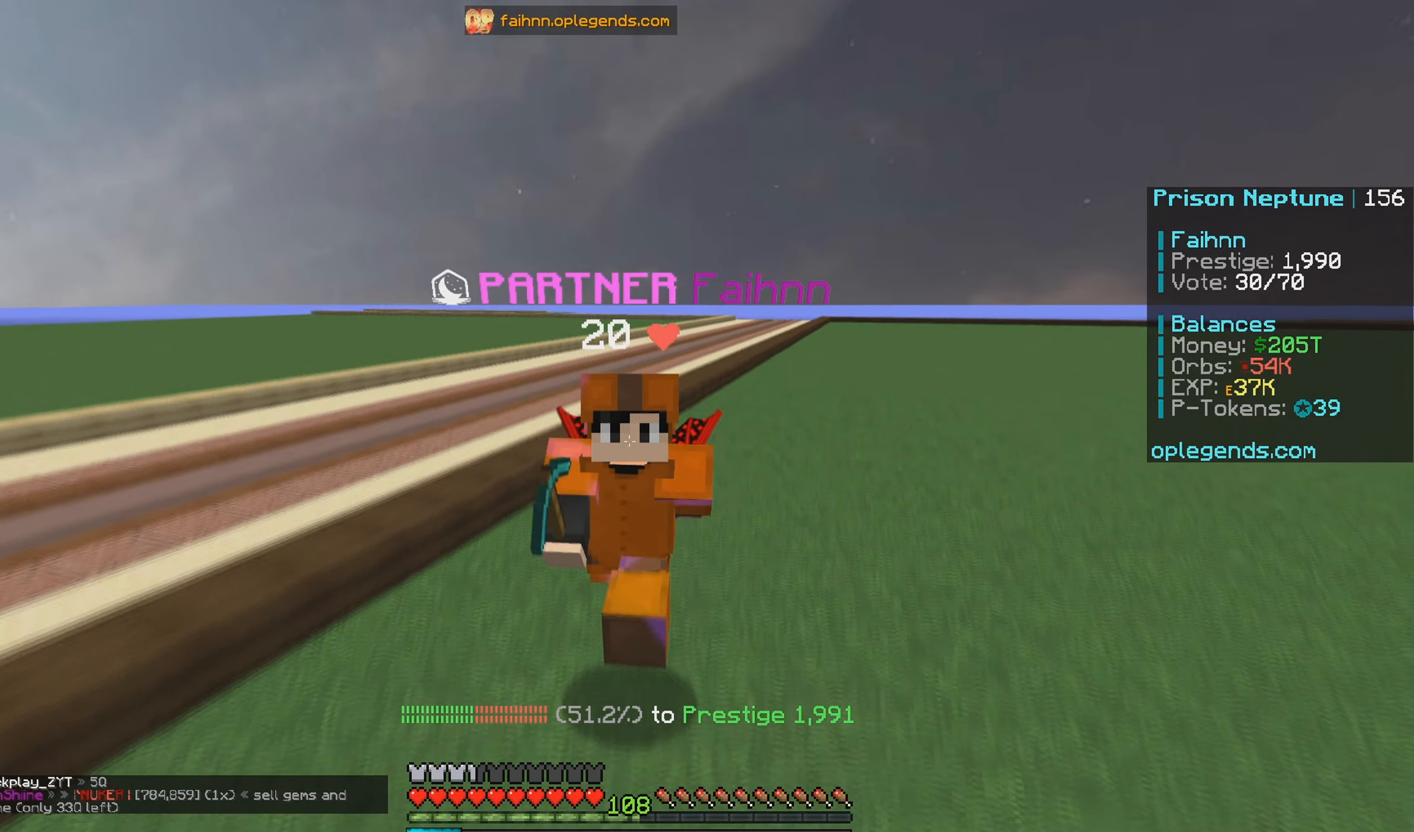
{"keys": ["d", "w"], "mouse": [], "events": []}
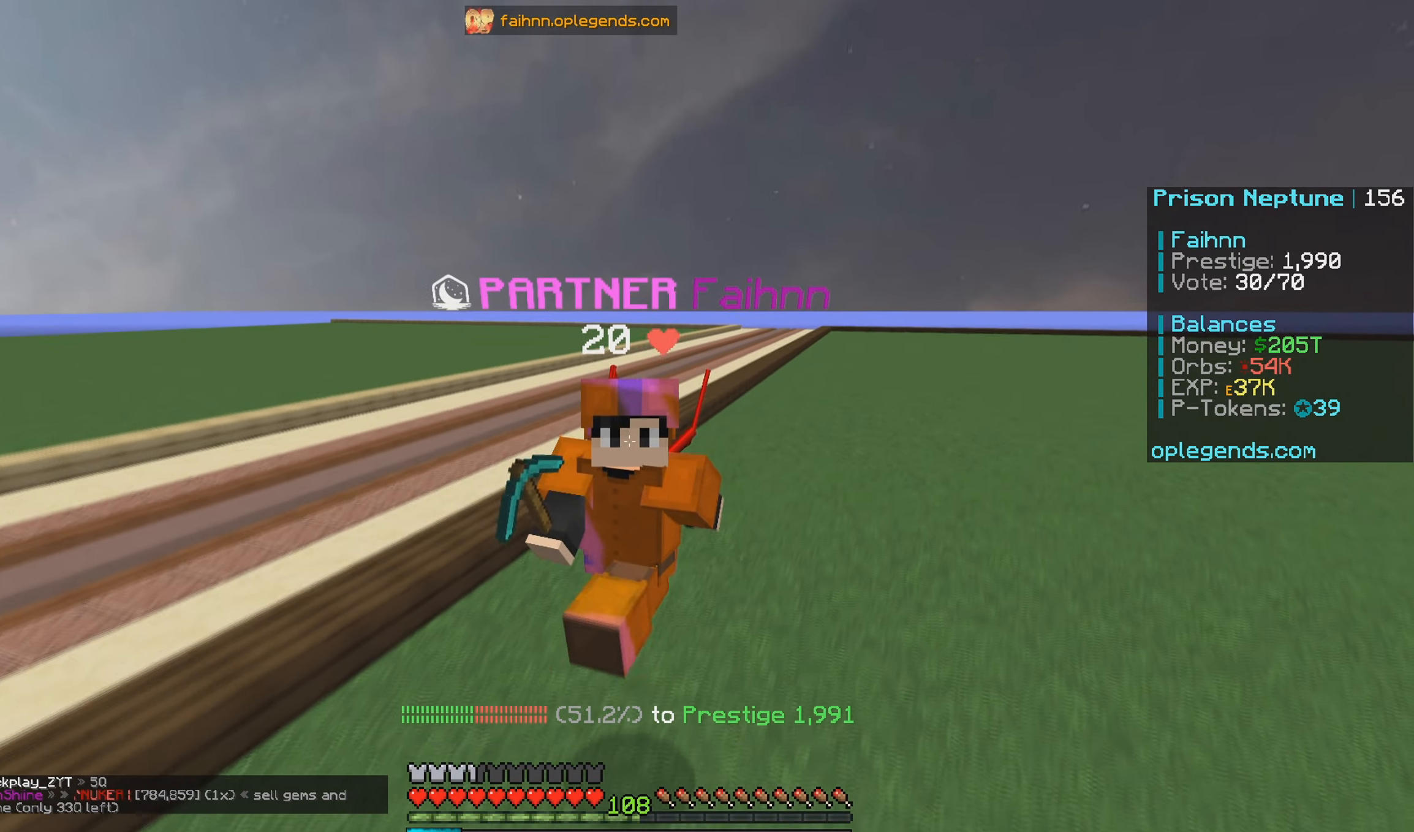
{"keys": ["w"], "mouse": [], "events": [[333, "d", "up"]]}
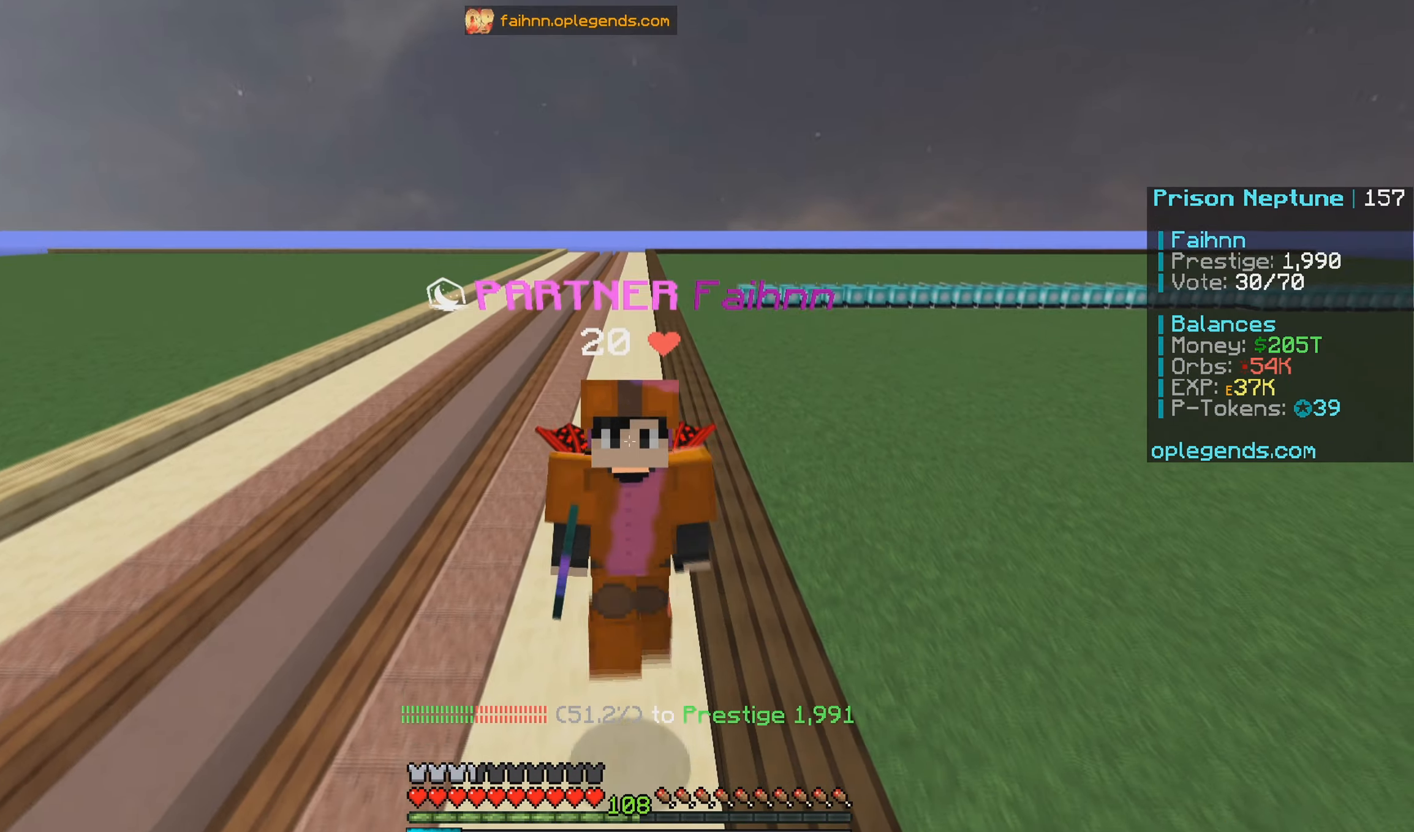
{"keys": ["d", "w"], "mouse": [], "events": [[483, "d", "down"]]}
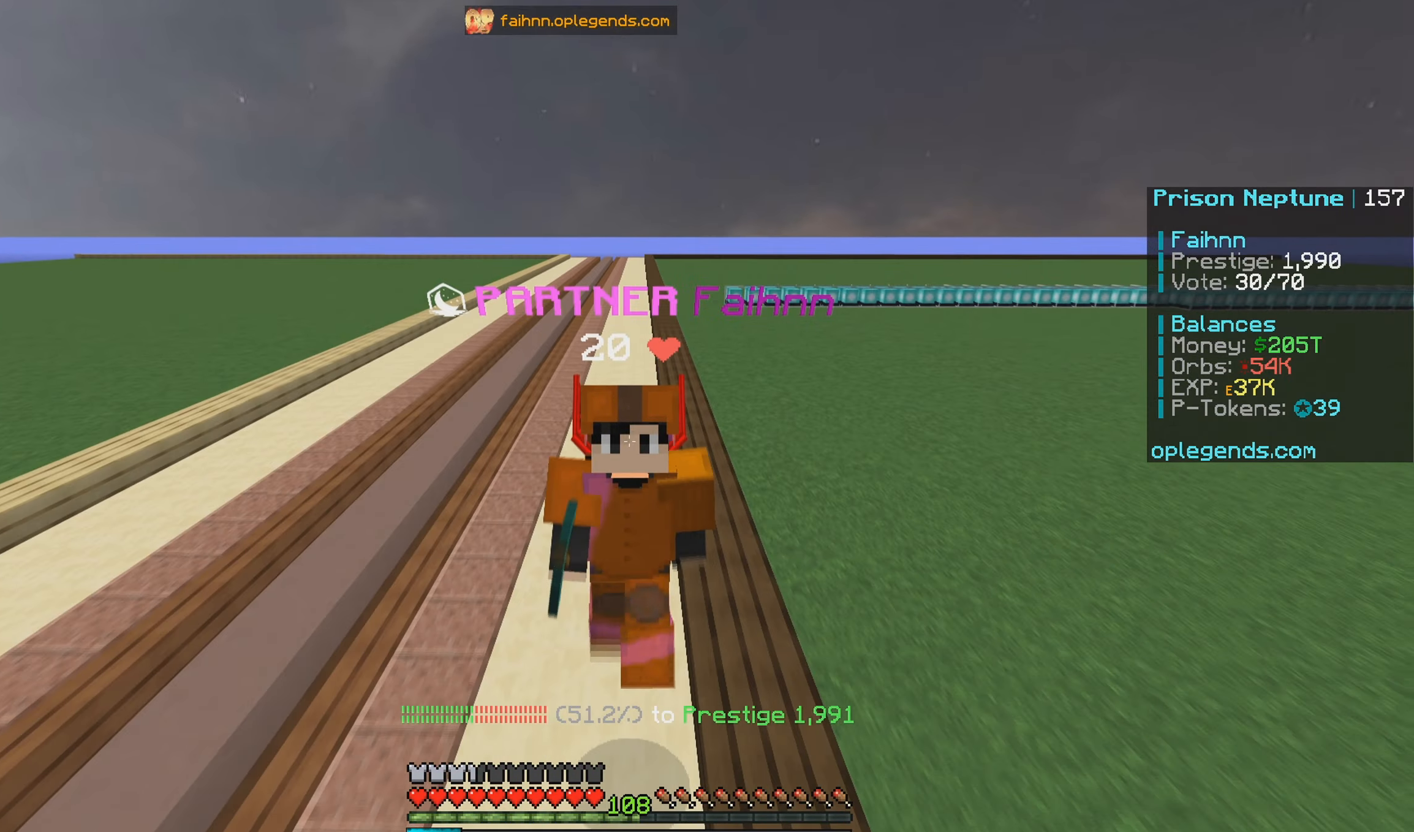
{"keys": ["w"], "mouse": [], "events": [[233, "d", "up"]]}
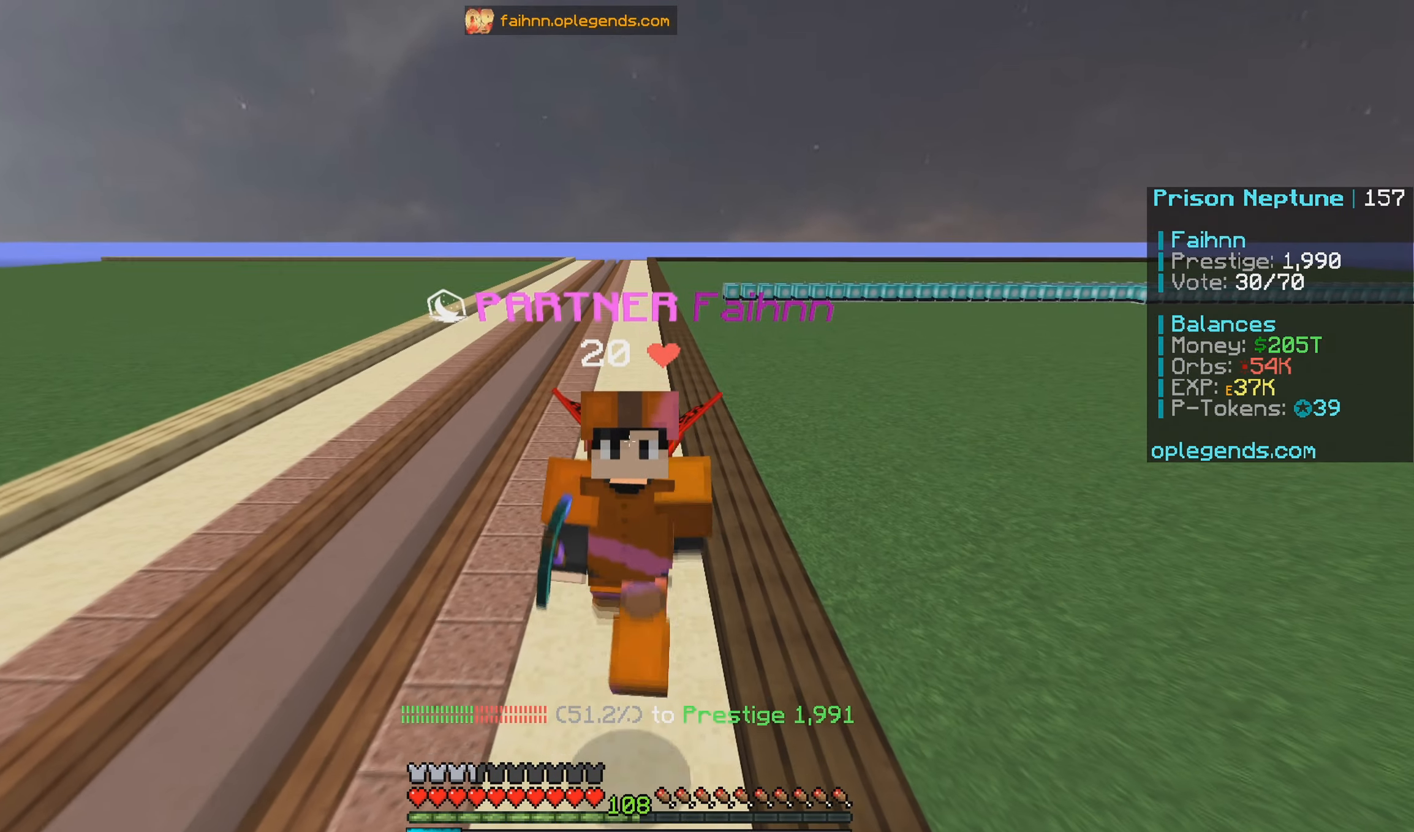
{"keys": ["w"], "mouse": [], "events": []}
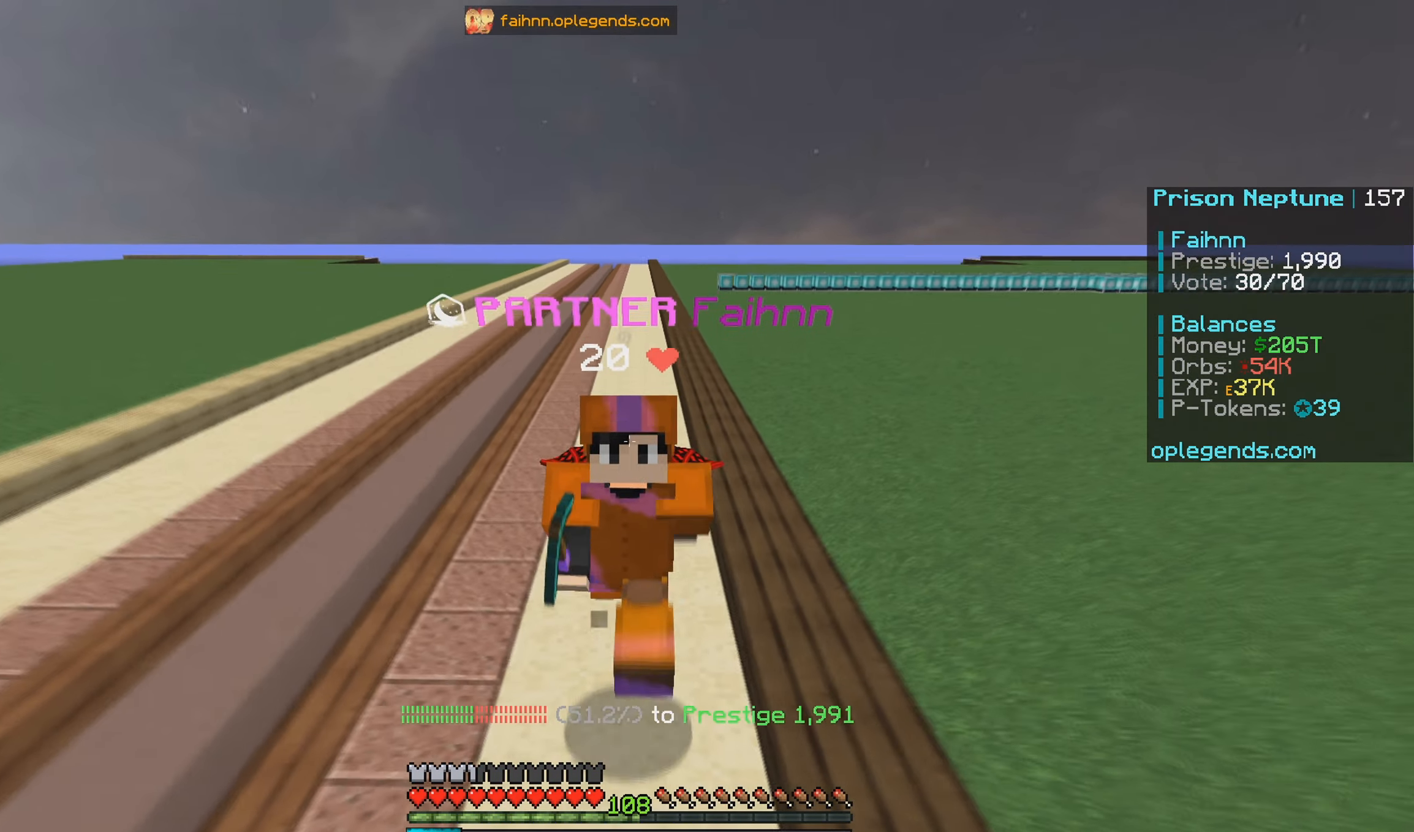
{"keys": ["w"], "mouse": [], "events": []}
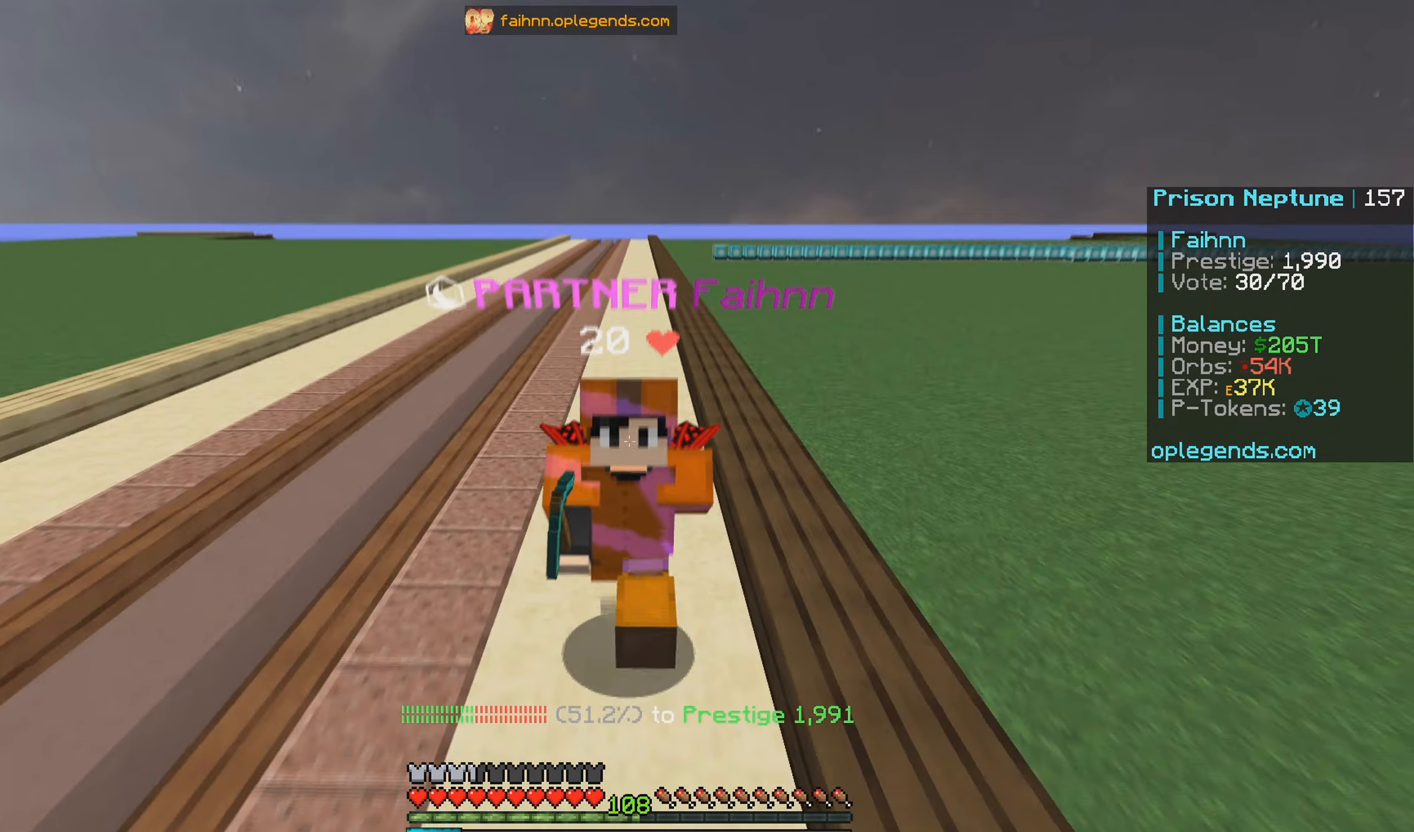
{"keys": ["w"], "mouse": [], "events": []}
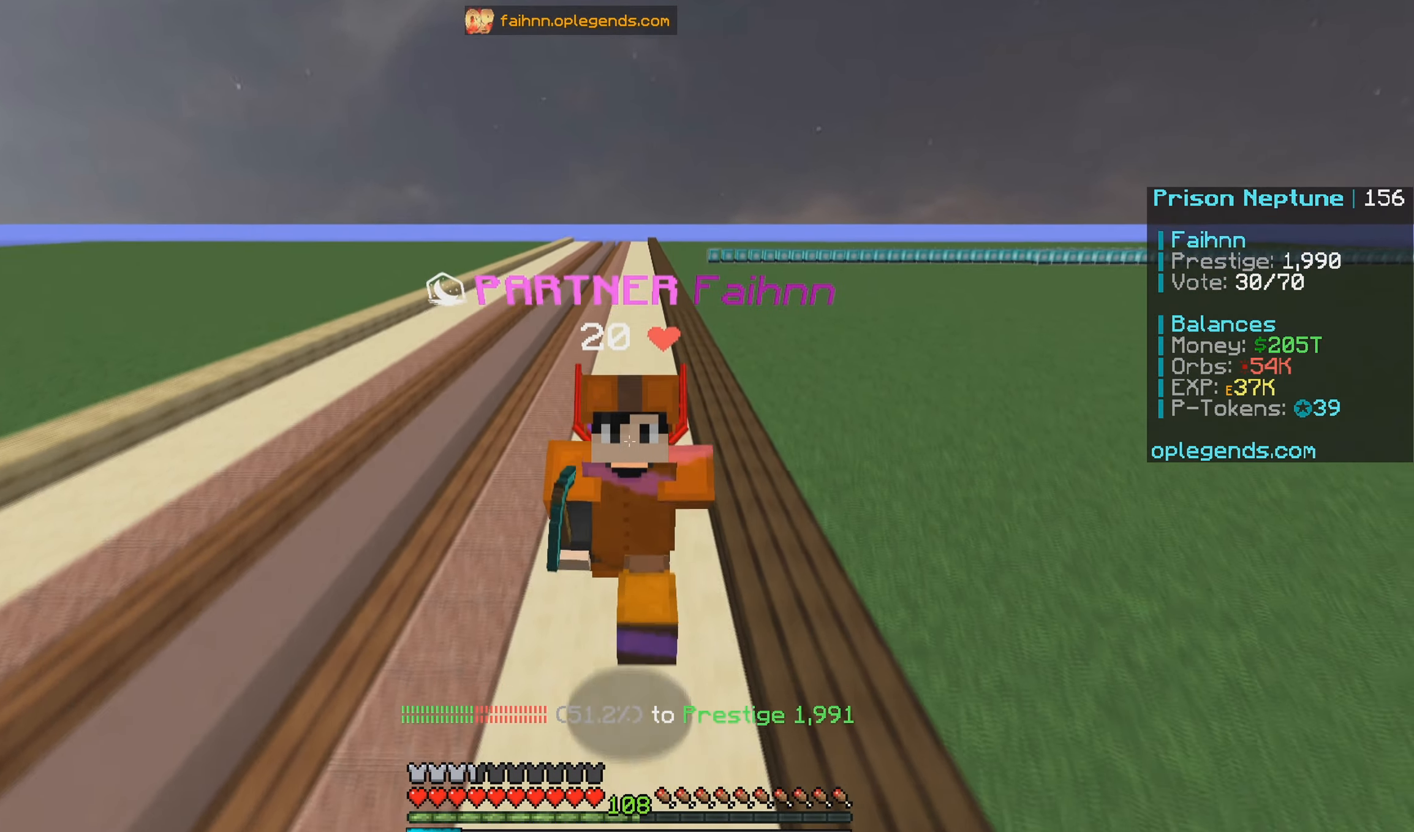
{"keys": ["w"], "mouse": [], "events": []}
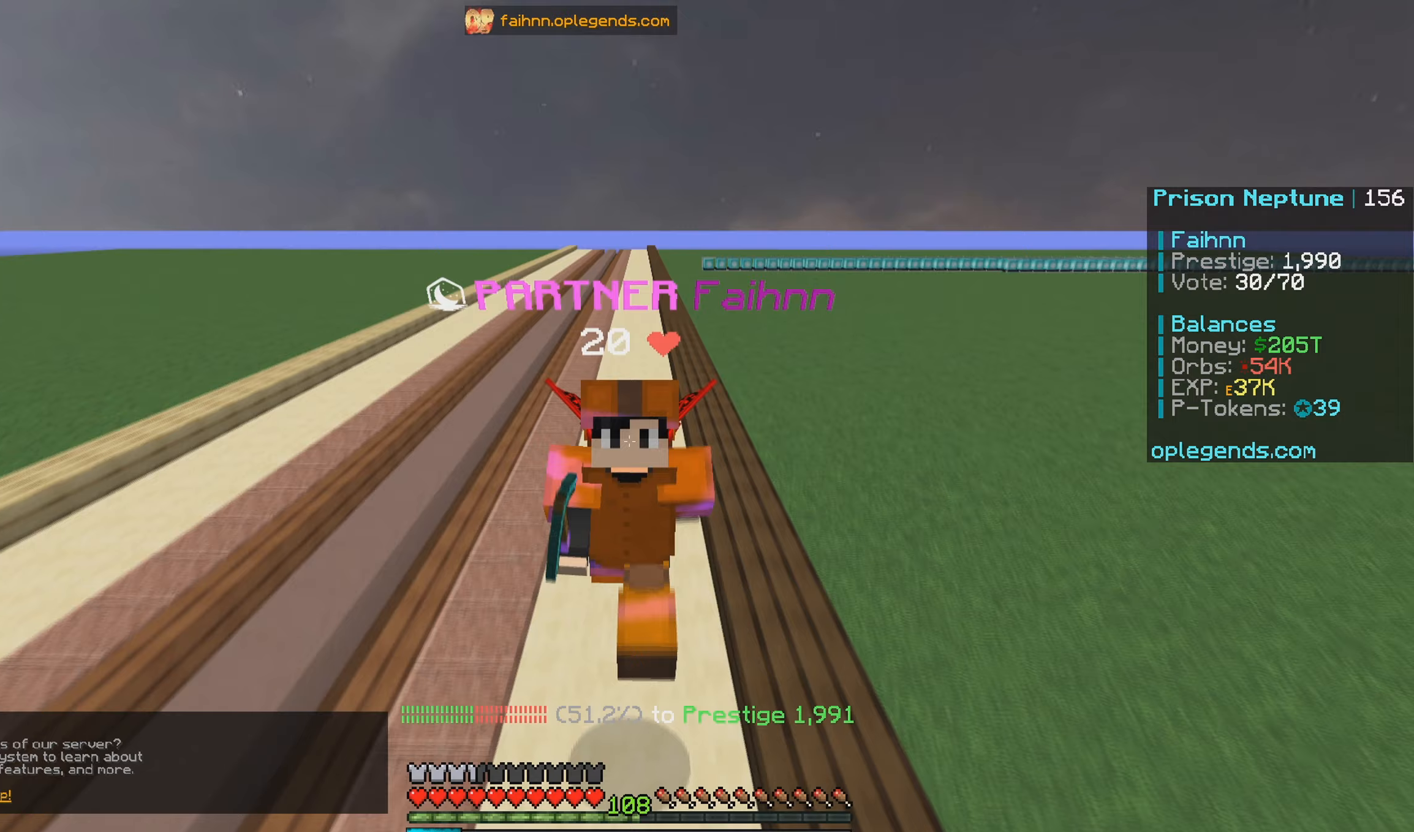
{"keys": ["w"], "mouse": [], "events": []}
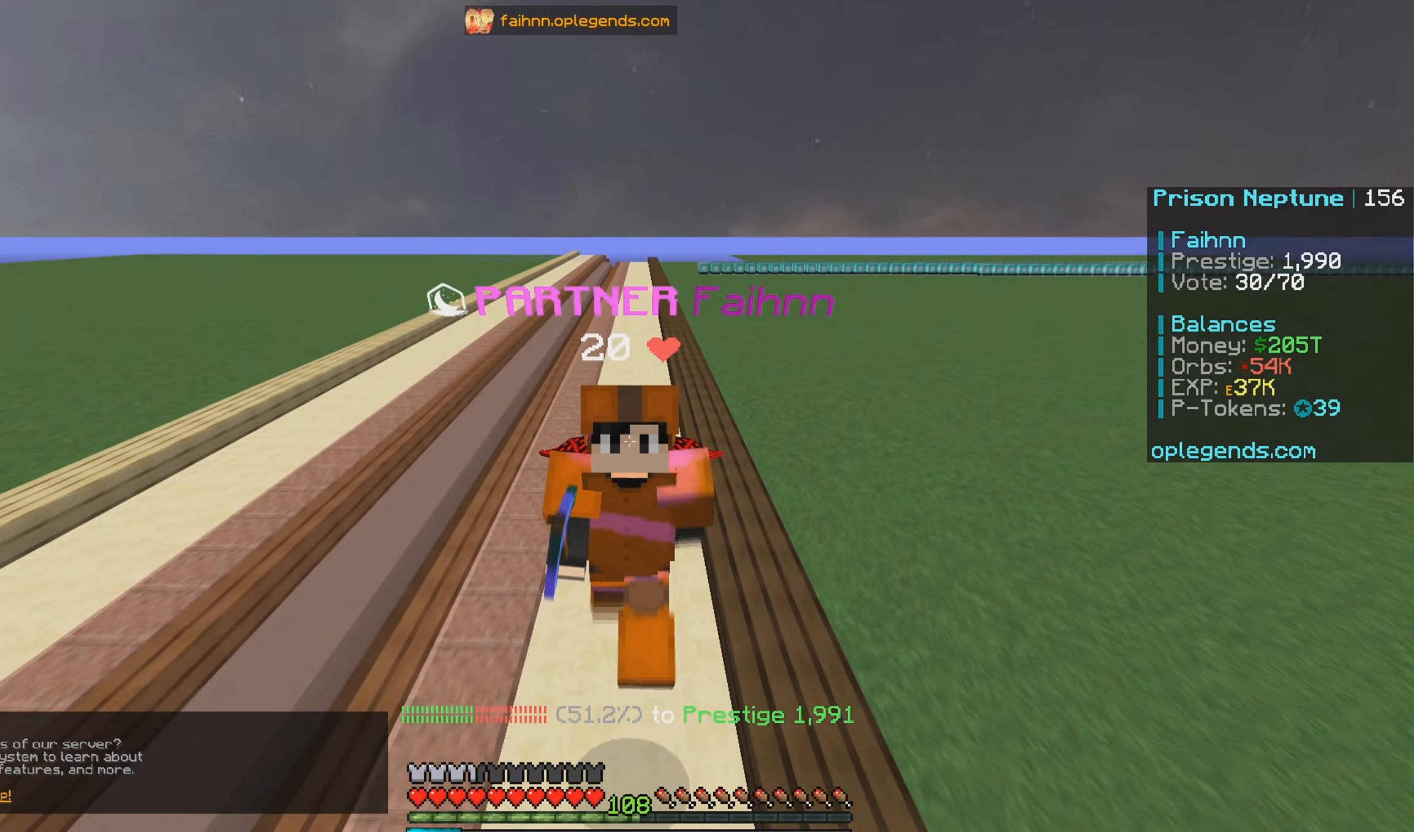
{"keys": ["w"], "mouse": [], "events": []}
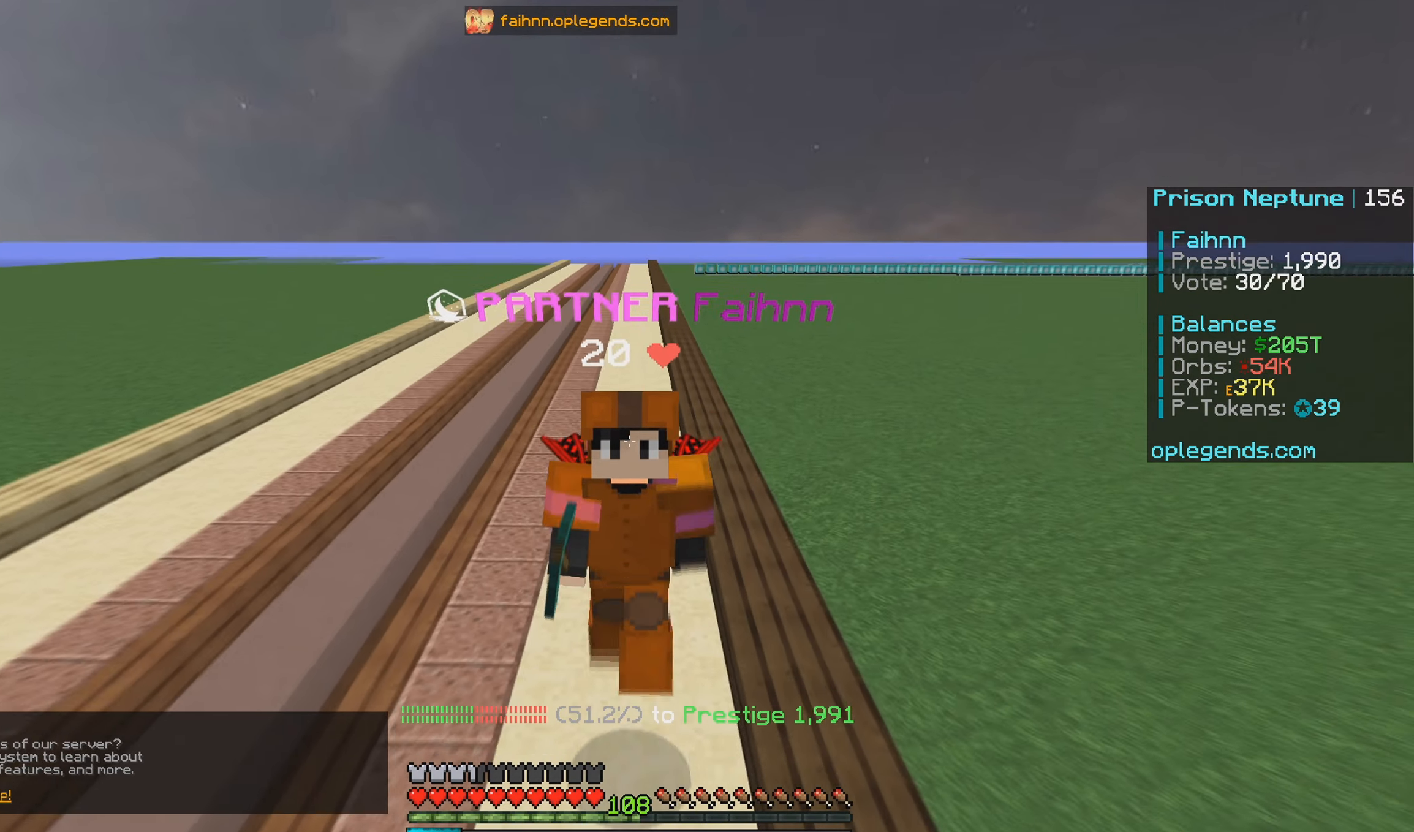
{"keys": ["w"], "mouse": [], "events": []}
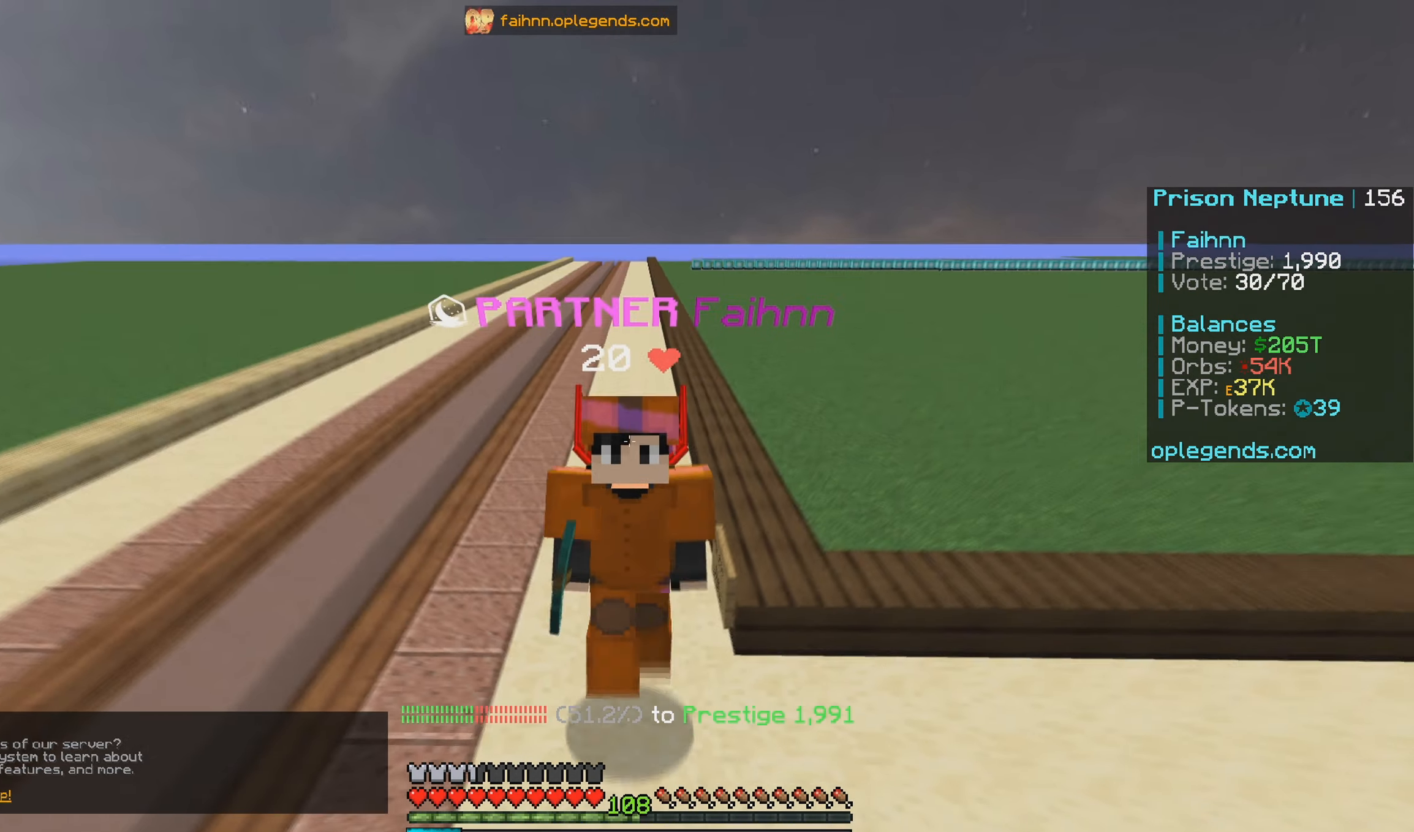
{"keys": ["w"], "mouse": [], "events": []}
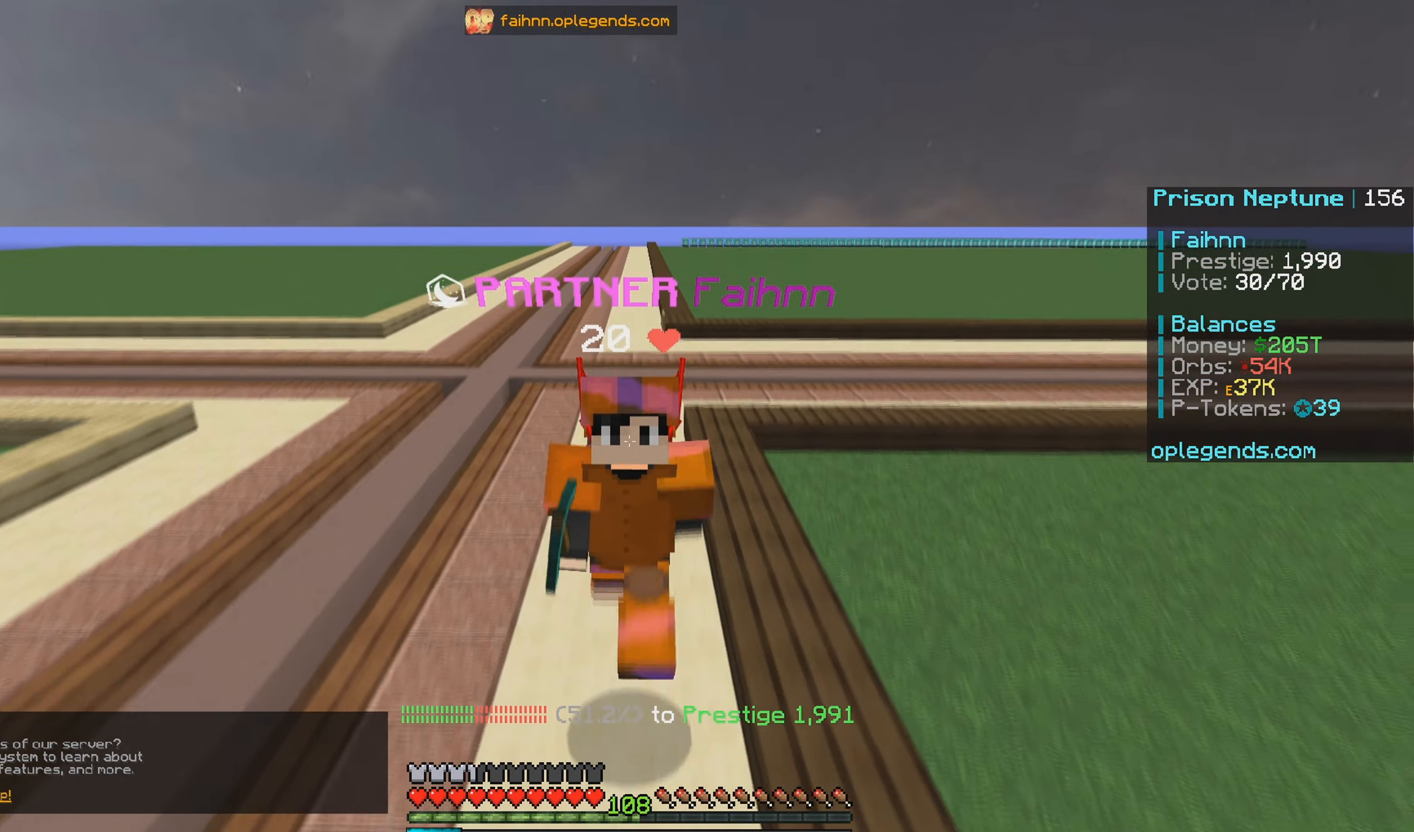
{"keys": ["w"], "mouse": [], "events": []}
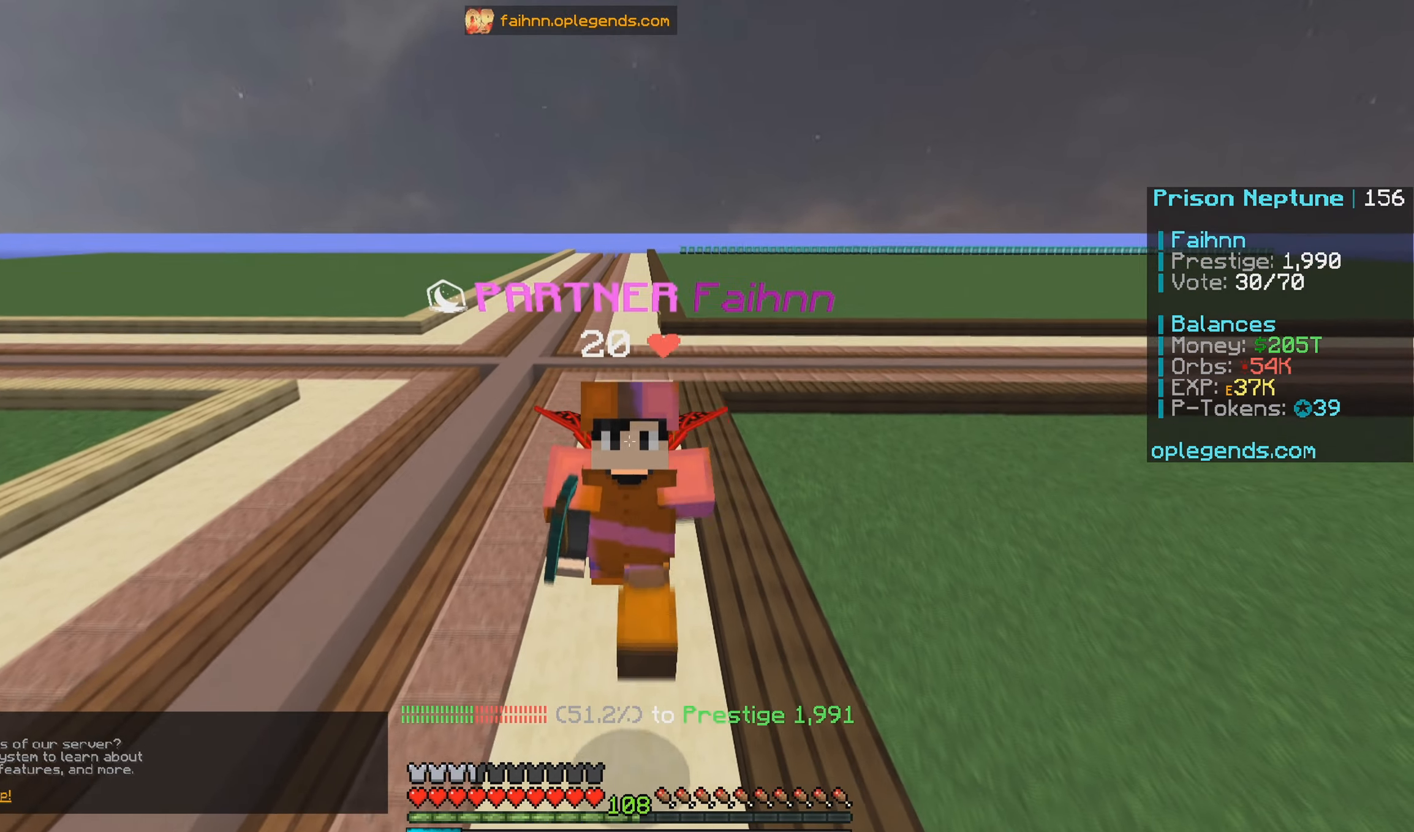
{"keys": ["w"], "mouse": [], "events": []}
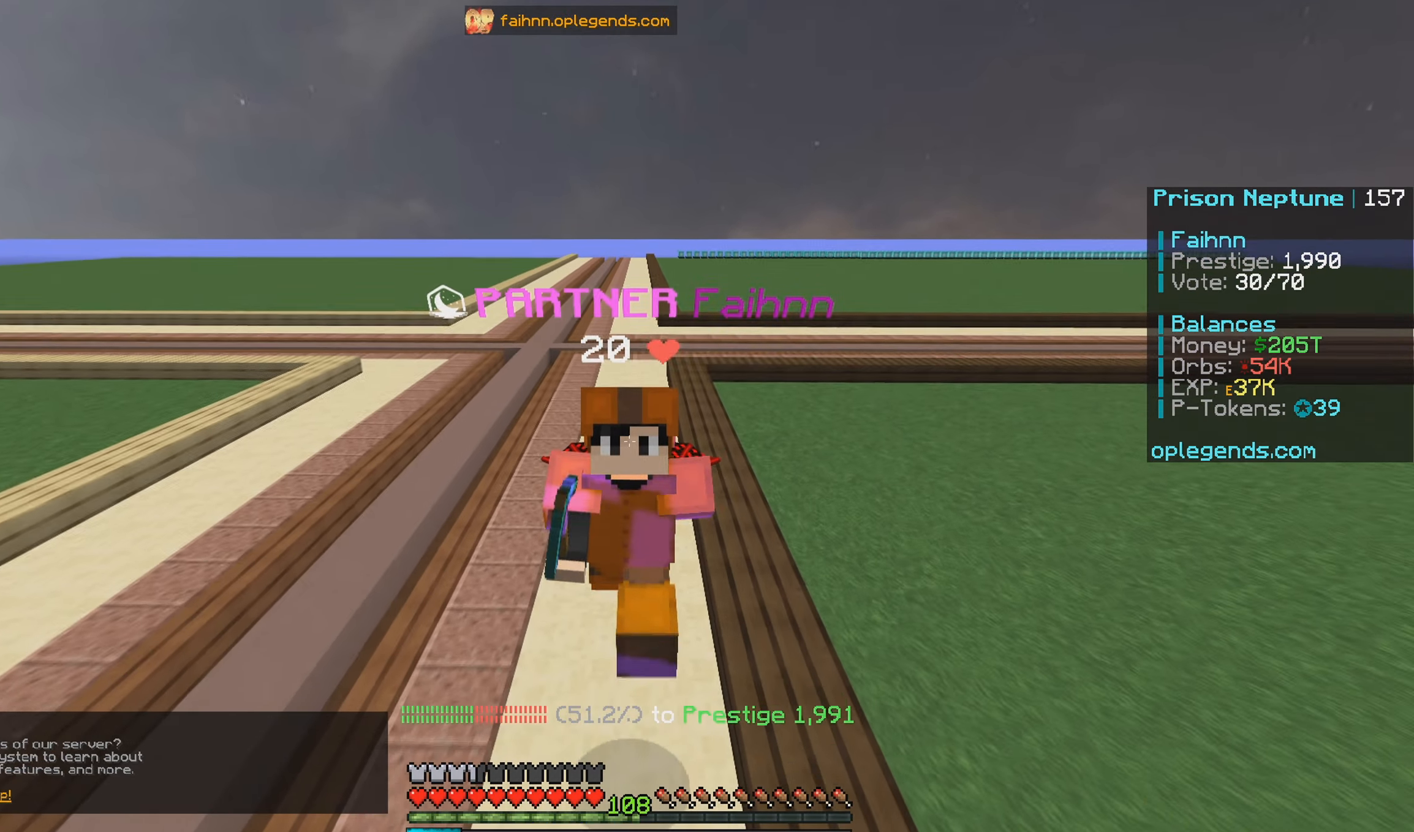
{"keys": ["w"], "mouse": [], "events": []}
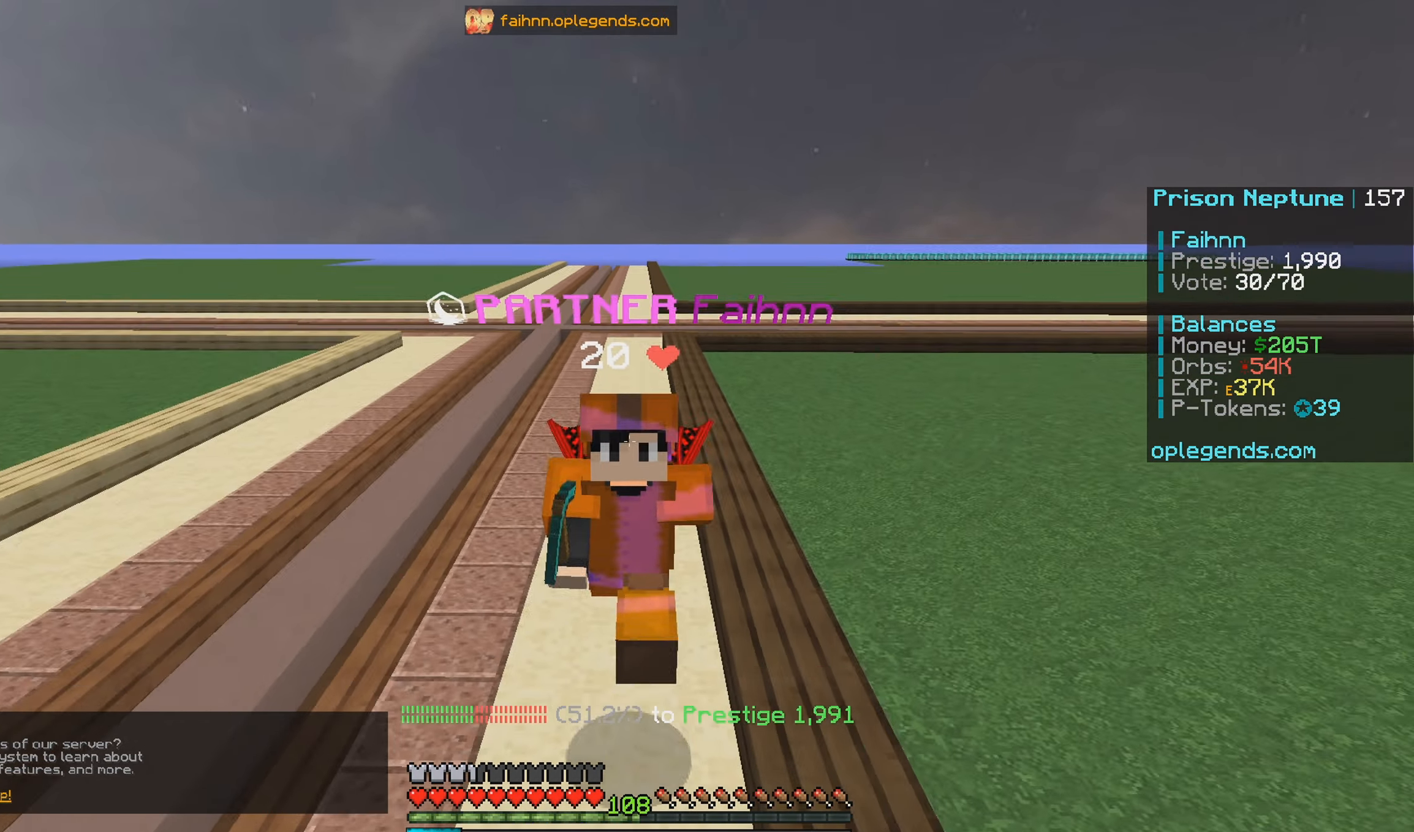
{"keys": ["w"], "mouse": [], "events": []}
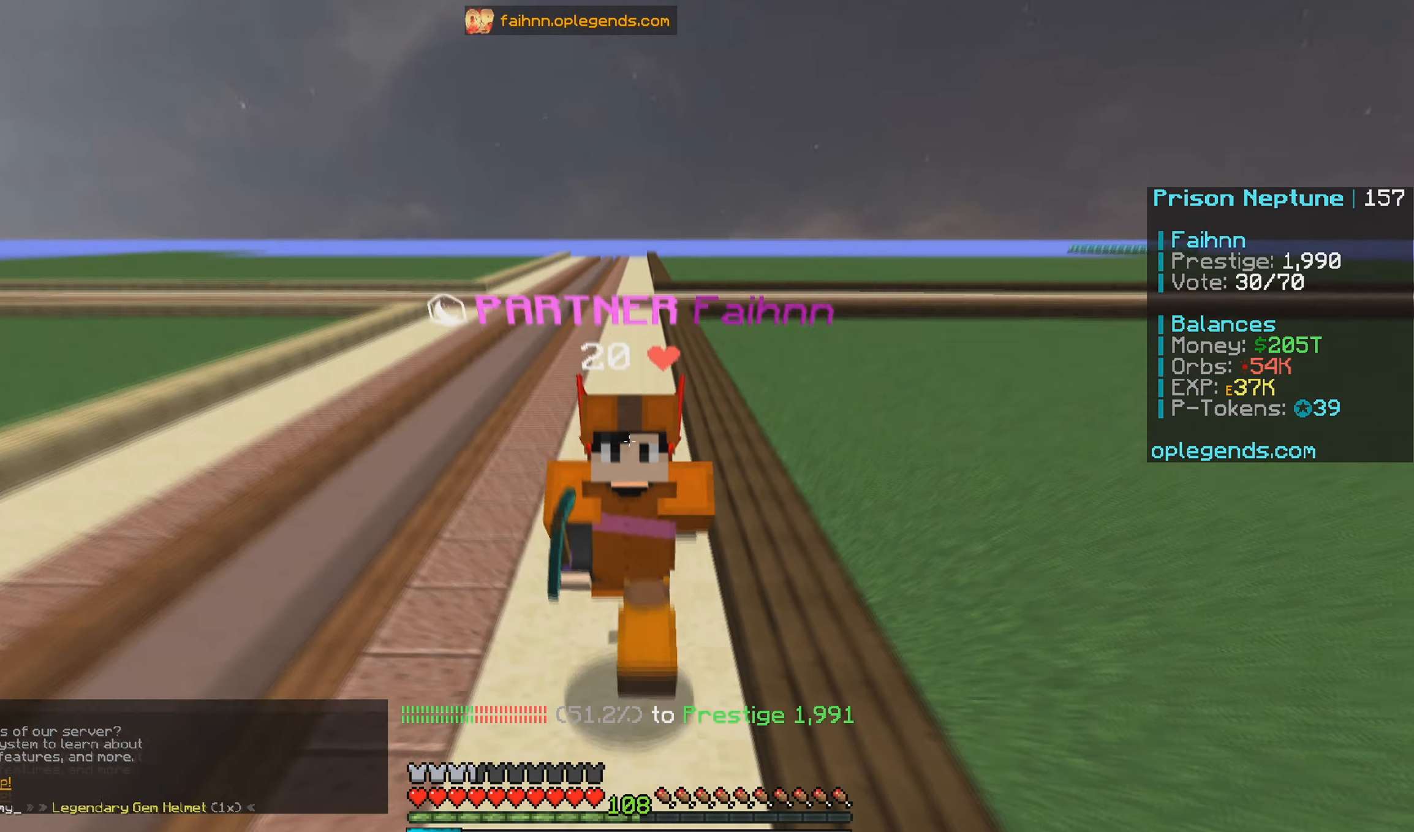
{"keys": ["w"], "mouse": [], "events": []}
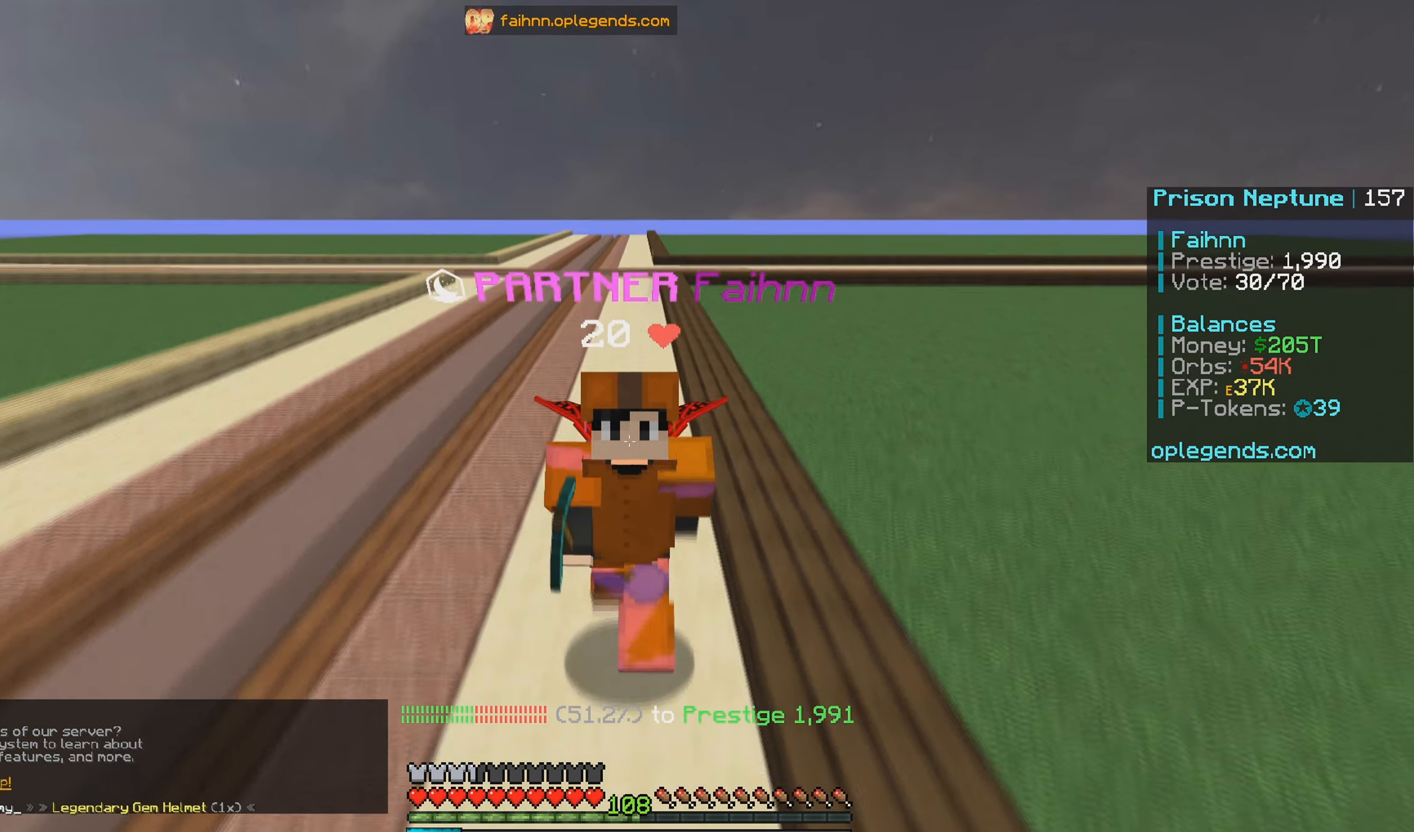
{"keys": ["w"], "mouse": [], "events": []}
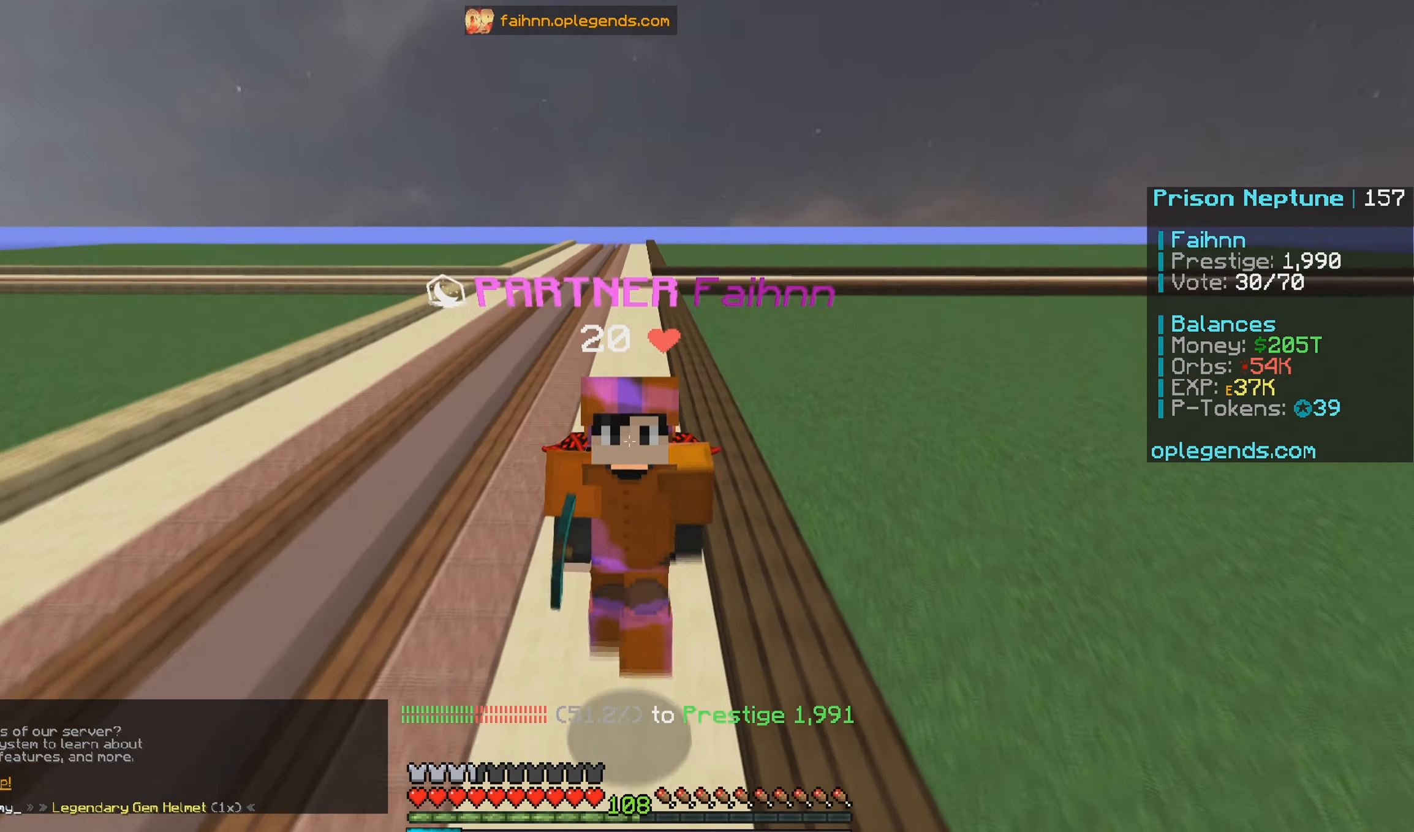
{"keys": ["w"], "mouse": [], "events": []}
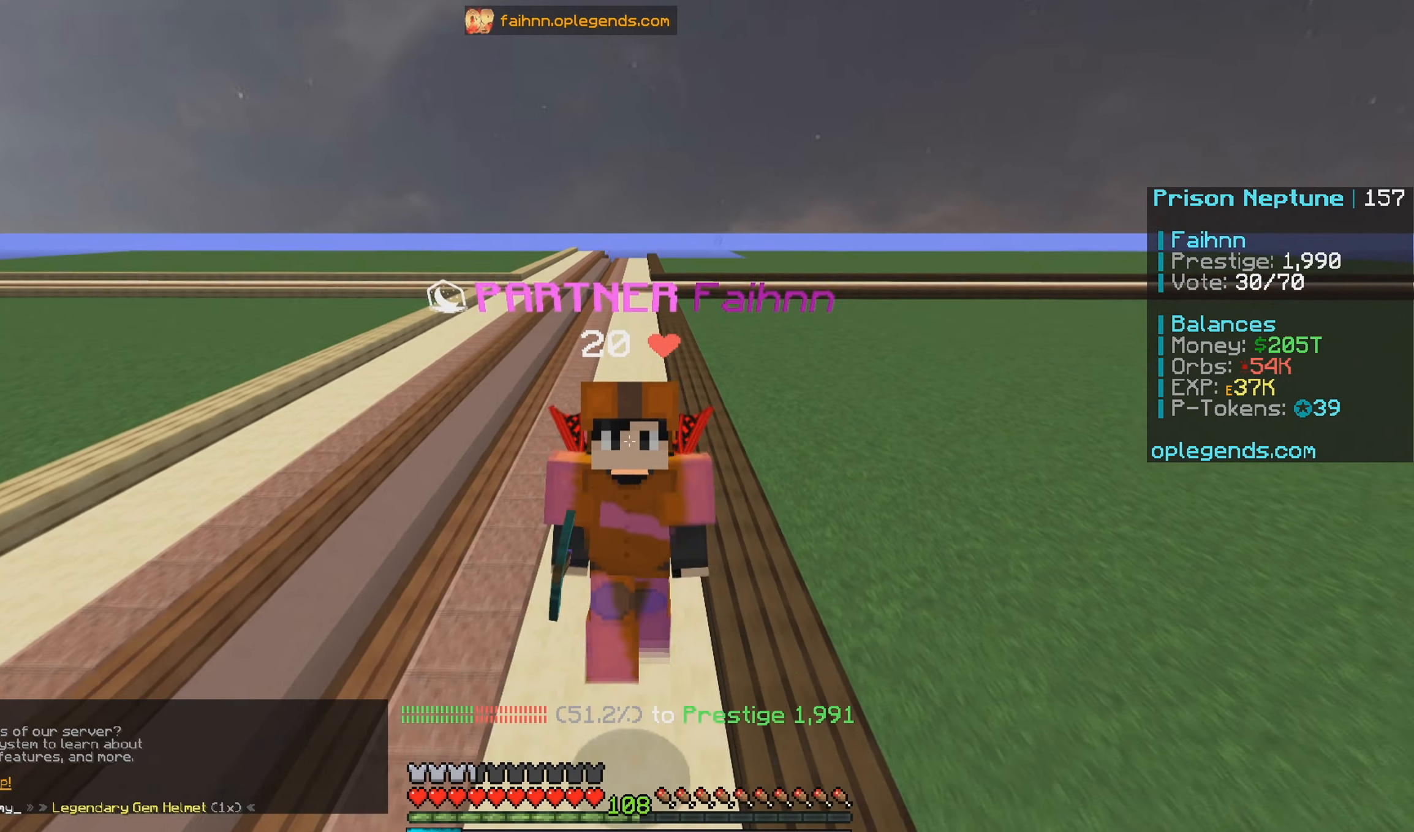
{"keys": ["w"], "mouse": [], "events": []}
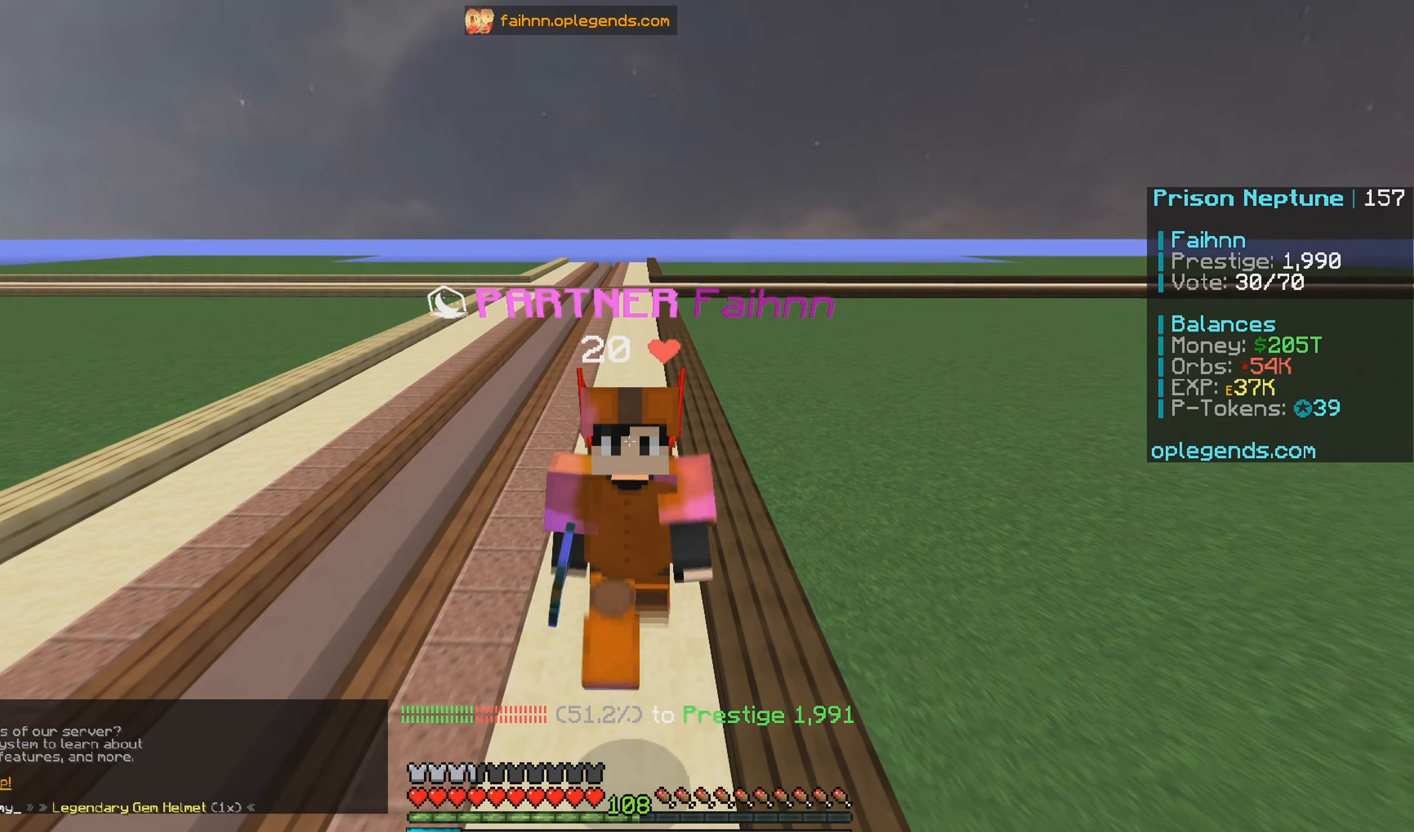
{"keys": ["w"], "mouse": [], "events": []}
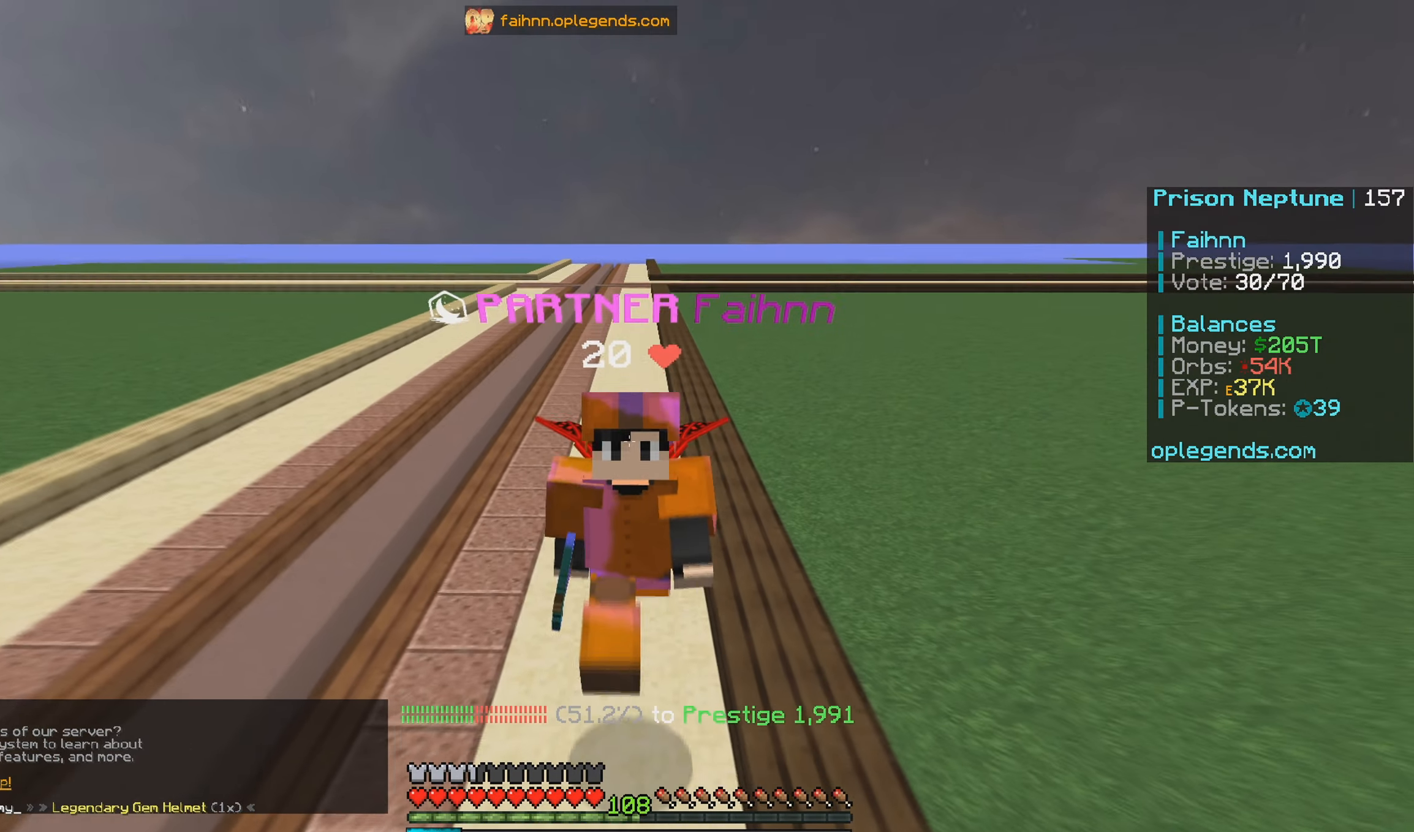
{"keys": ["w"], "mouse": [], "events": []}
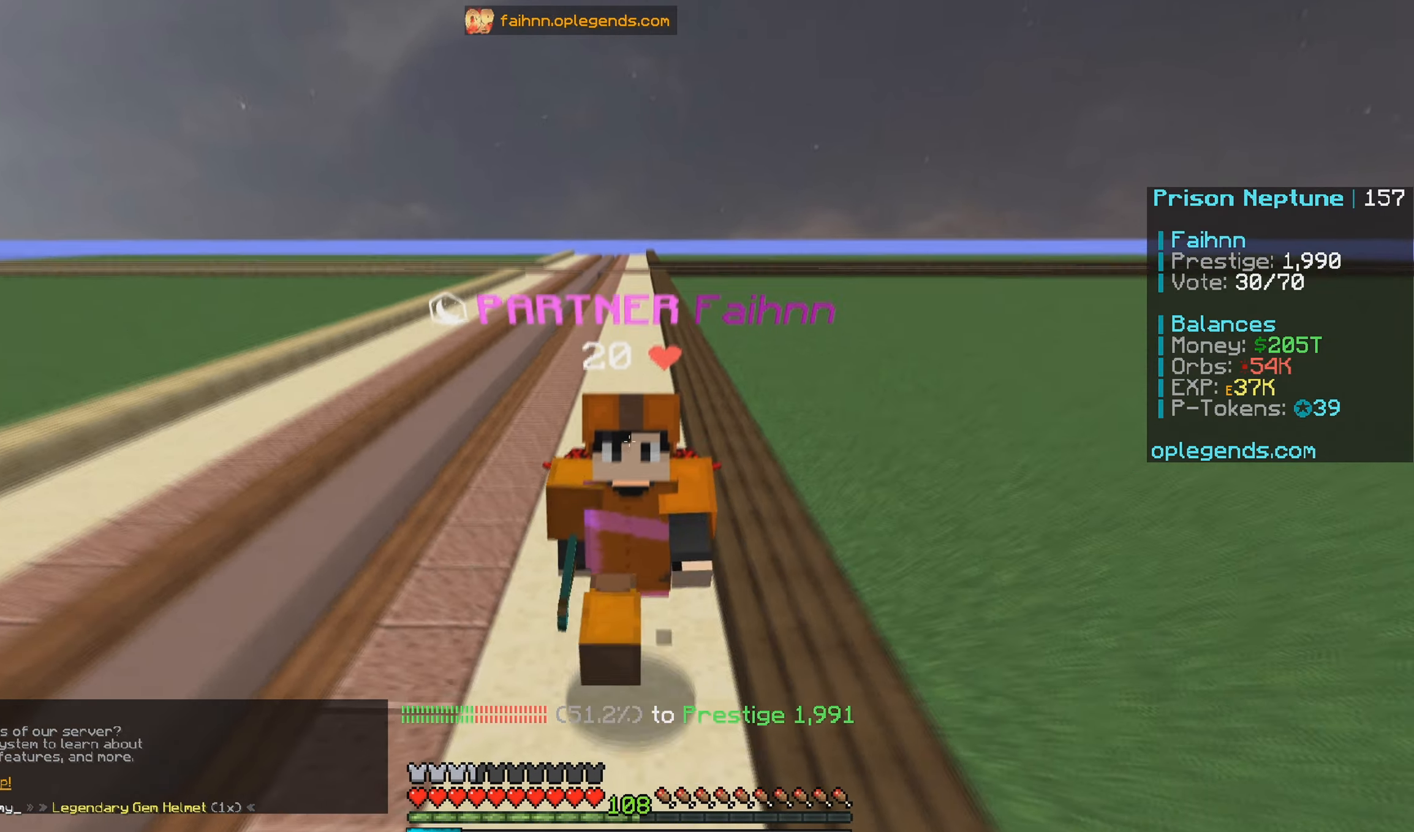
{"keys": ["w"], "mouse": []}
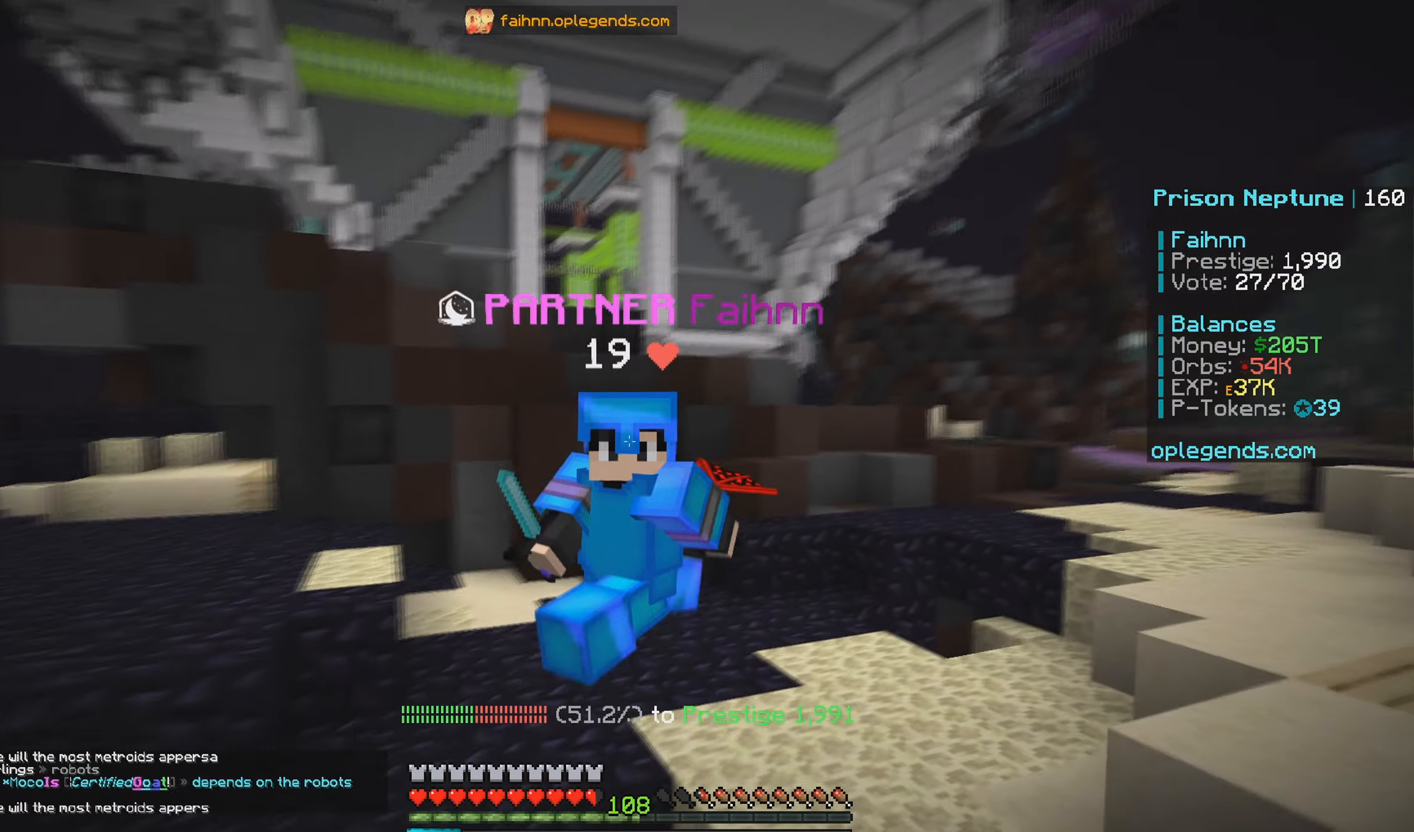
{"keys": ["w"], "mouse": [], "events": []}
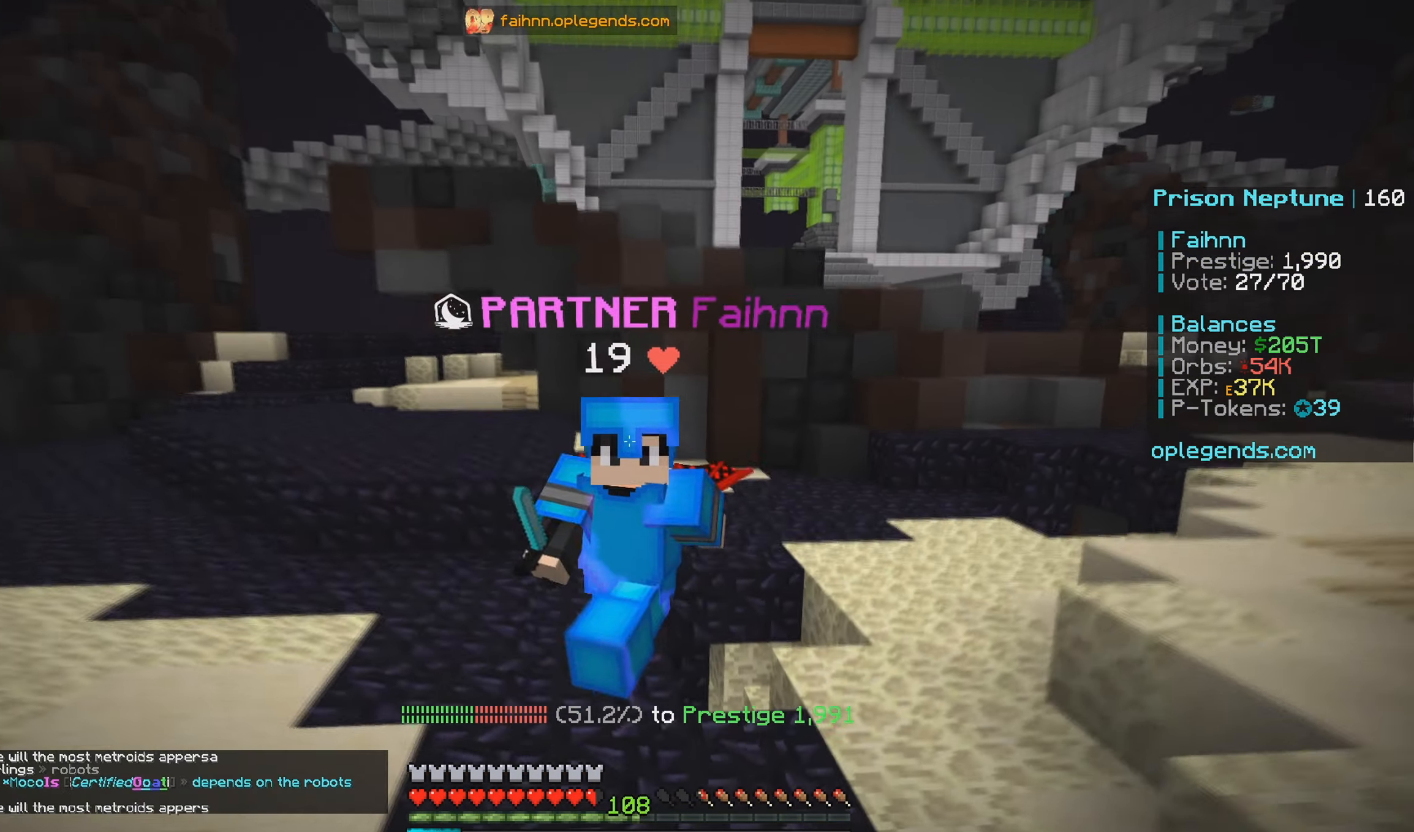
{"keys": ["w"], "mouse": [], "events": []}
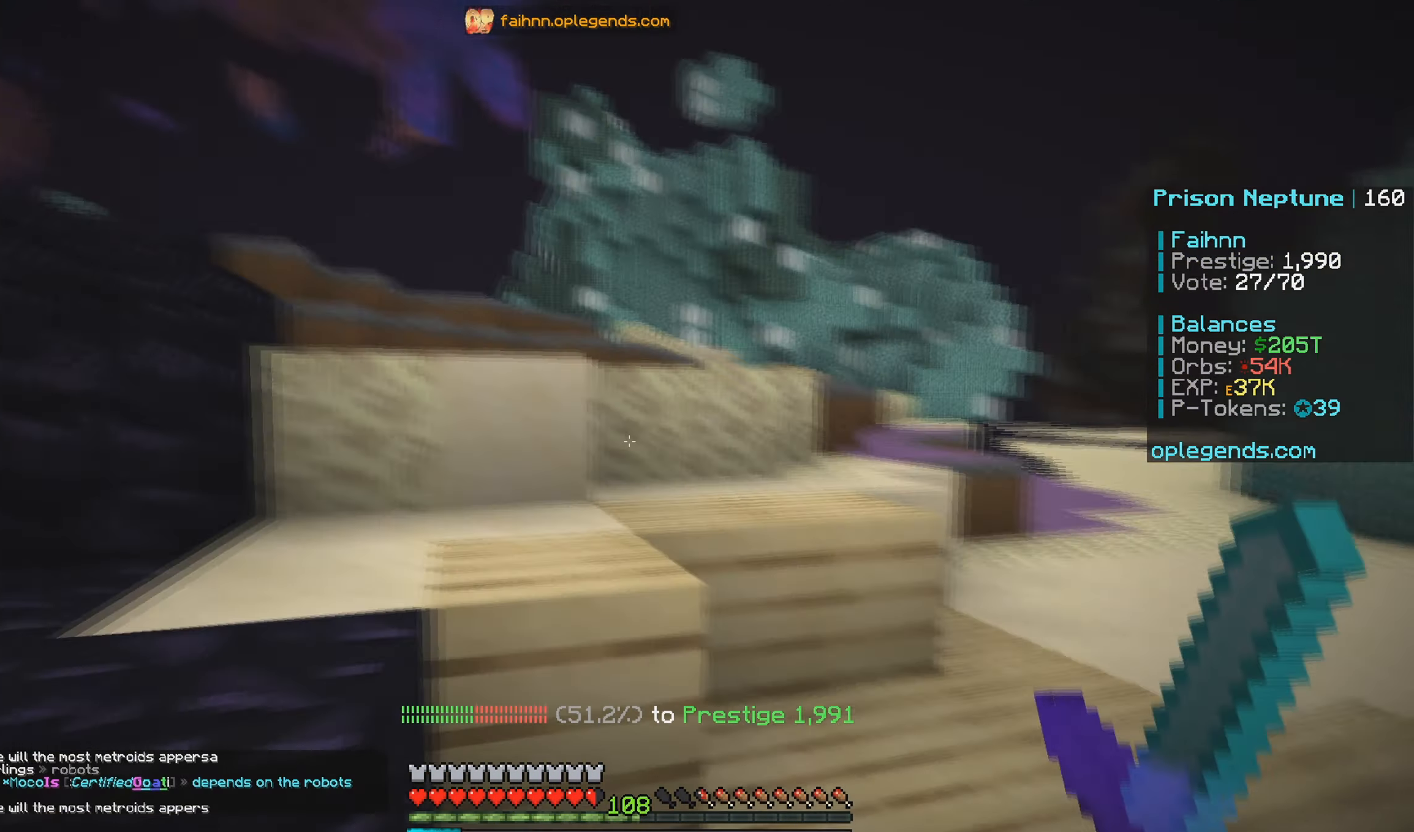
{"keys": ["w"], "mouse": [], "events": []}
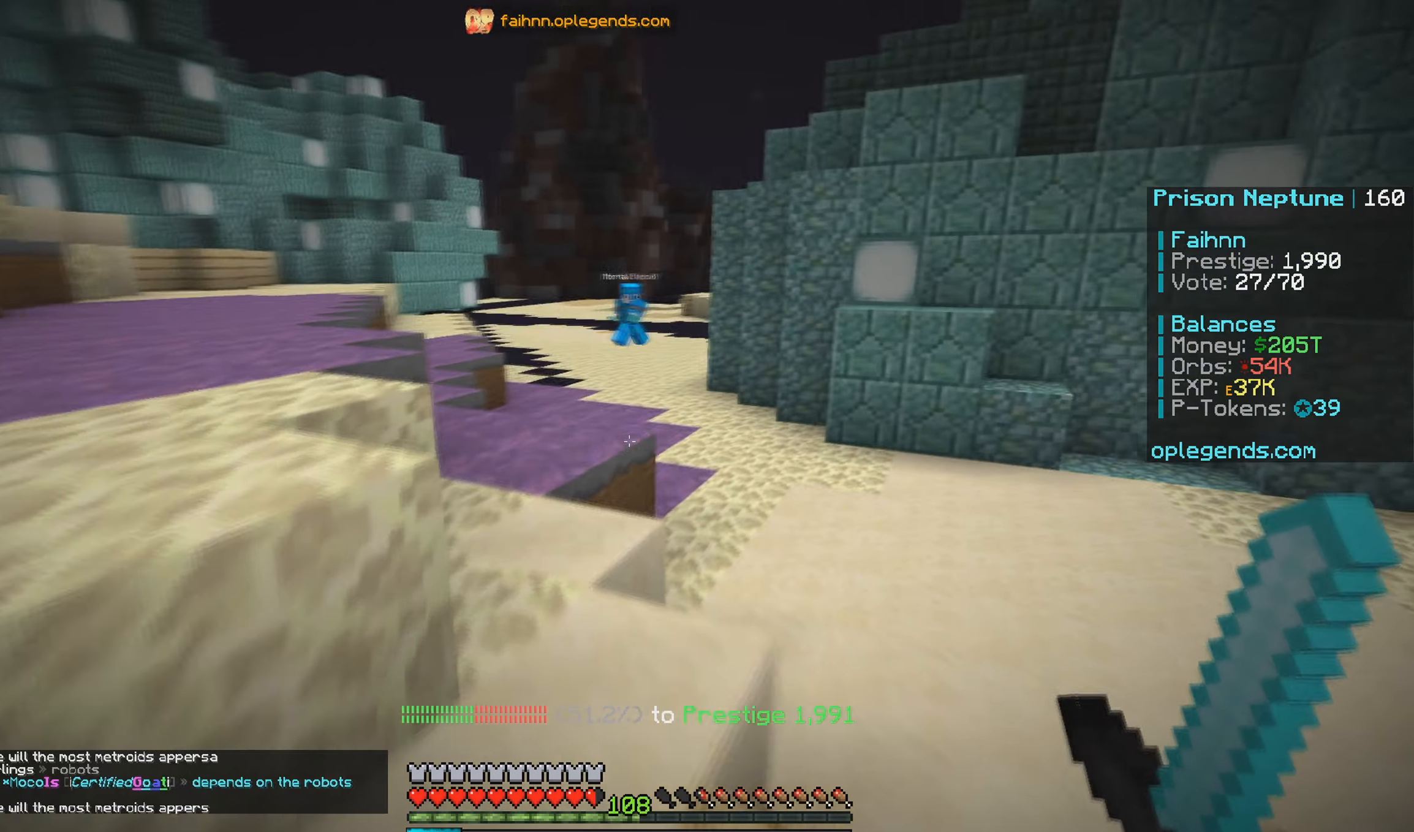
{"keys": ["a", "w"], "mouse": [], "events": [[467, "a", "down"]]}